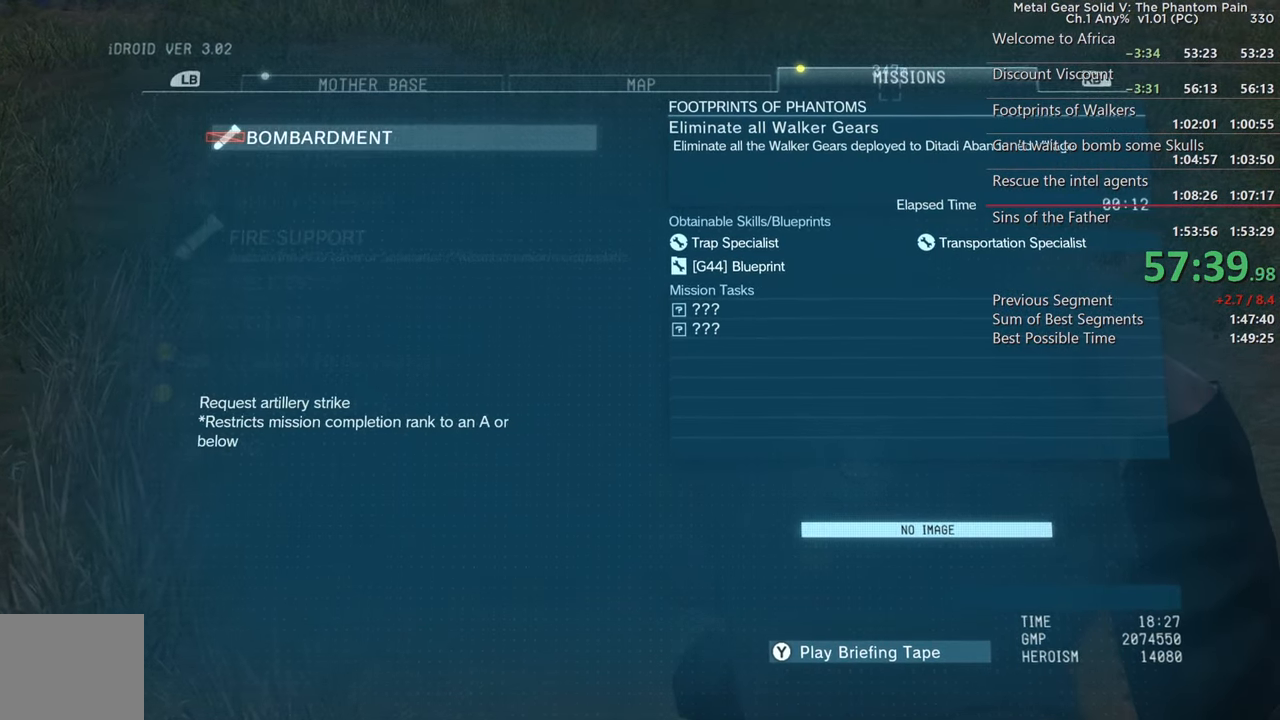
Gameplay with a controller (PlayStation layout); each line is a JSON object with the inputs held at the frame after it (dt_ms = milliseconds from this image to that frame). "events" lists button and stick changes between this image and that frame as [ms after this image, input, new state], when the widget could be followed in between. Not read: R3.
{"dt_ms": 500, "buttons": ["CIRCLE"], "left_stick": "center", "right_stick": "center", "events": [[466, "CIRCLE", "down"]]}
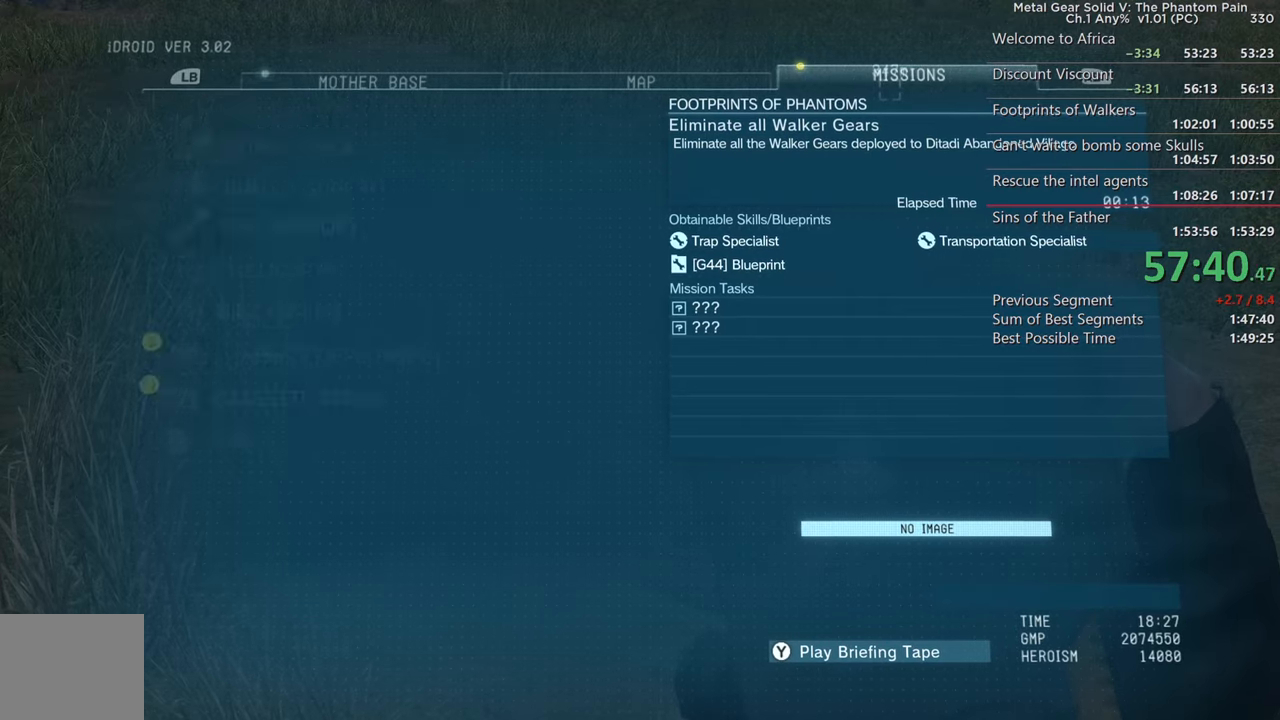
{"dt_ms": 500, "buttons": [], "left_stick": "center", "right_stick": "center", "events": [[116, "CIRCLE", "up"], [366, "CROSS", "down"], [500, "CROSS", "up"]]}
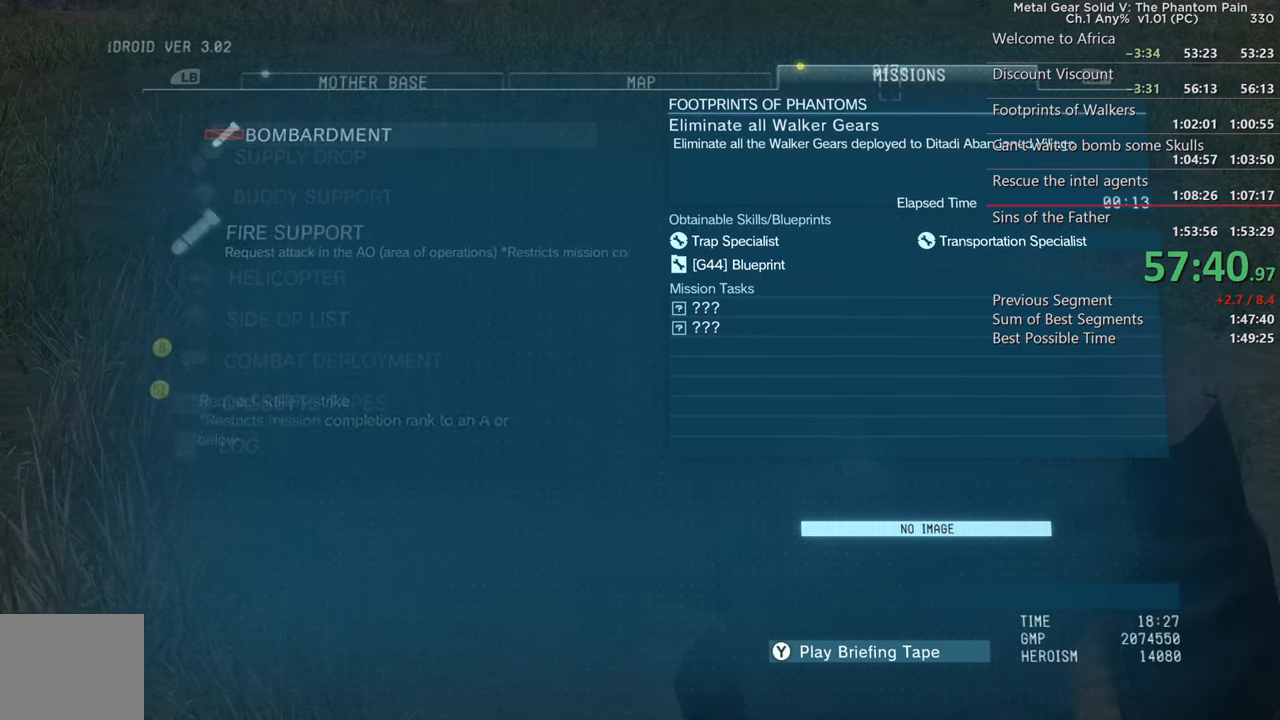
{"dt_ms": 500, "buttons": [], "left_stick": "center", "right_stick": "center", "events": [[250, "CIRCLE", "down"], [400, "CIRCLE", "up"]]}
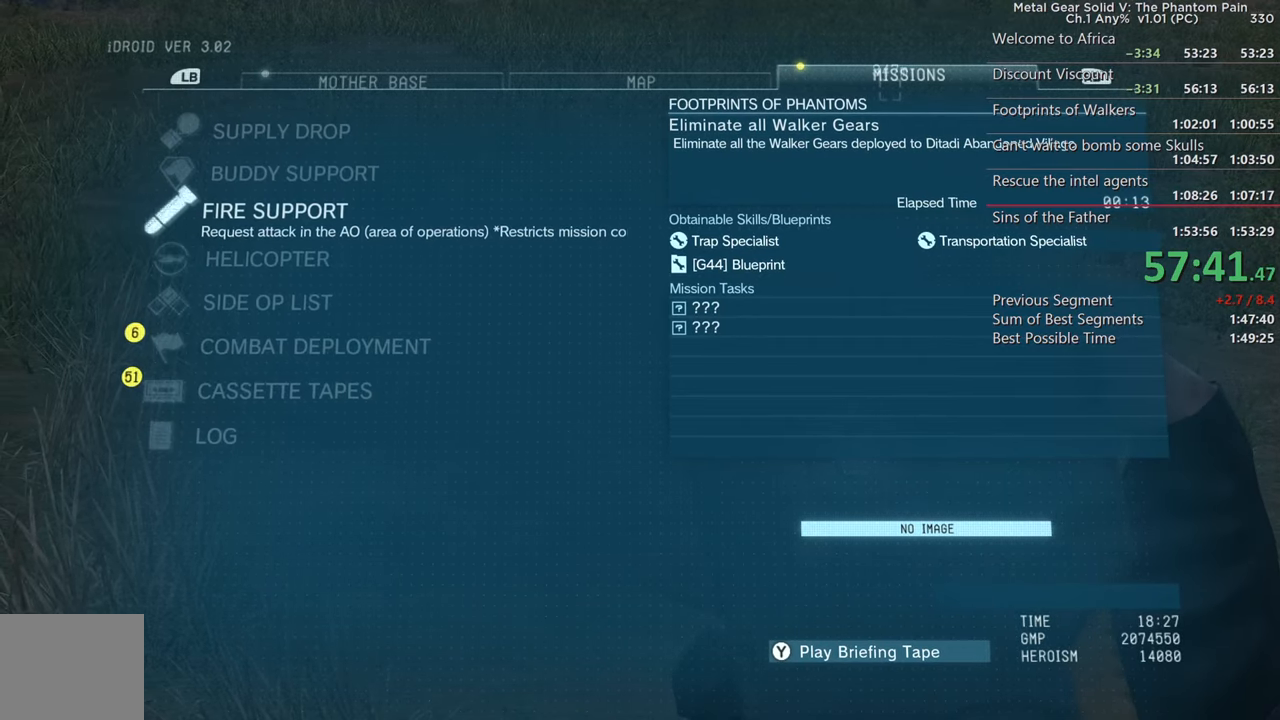
{"dt_ms": 500, "buttons": [], "left_stick": "center", "right_stick": "center", "events": [[133, "CROSS", "down"], [316, "CROSS", "up"]]}
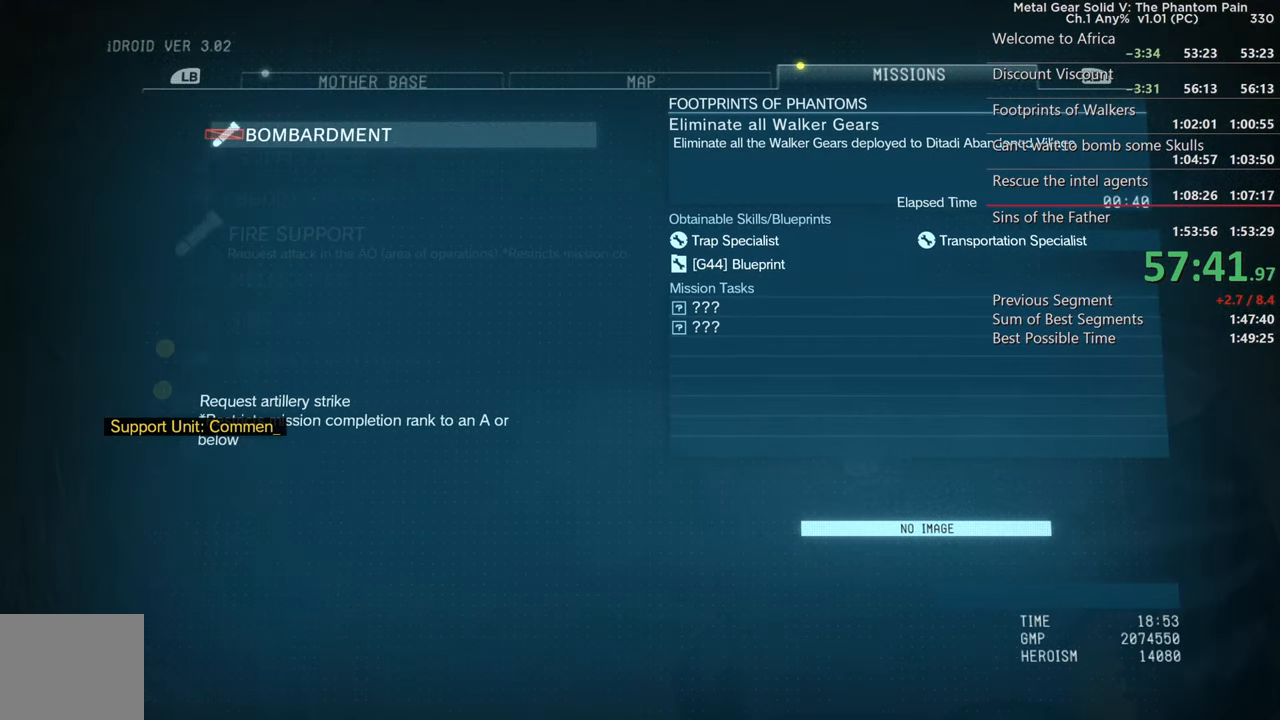
{"dt_ms": 500, "buttons": ["CROSS"], "left_stick": "center", "right_stick": "center", "events": [[183, "CIRCLE", "down"], [333, "CIRCLE", "up"], [450, "CROSS", "down"]]}
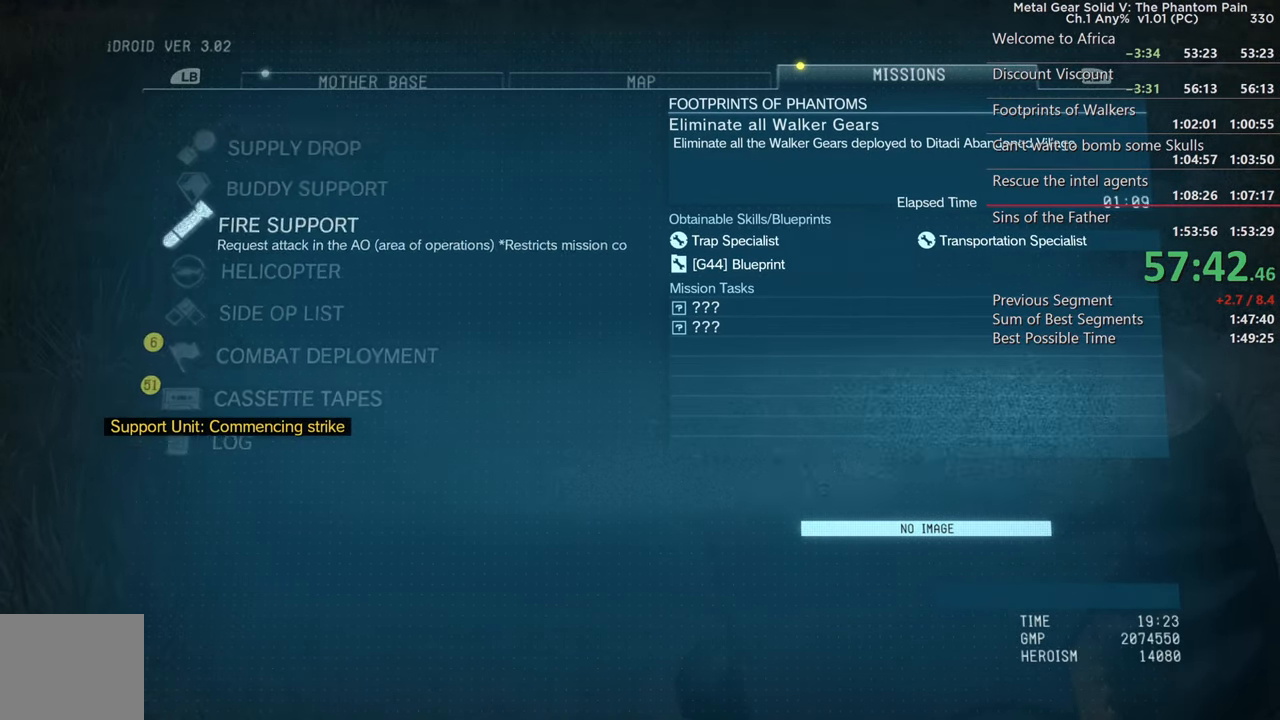
{"dt_ms": 500, "buttons": ["R1"], "left_stick": "center", "right_stick": "center", "events": [[83, "CROSS", "up"], [183, "CROSS", "down"], [283, "CROSS", "up"], [400, "R1", "down"]]}
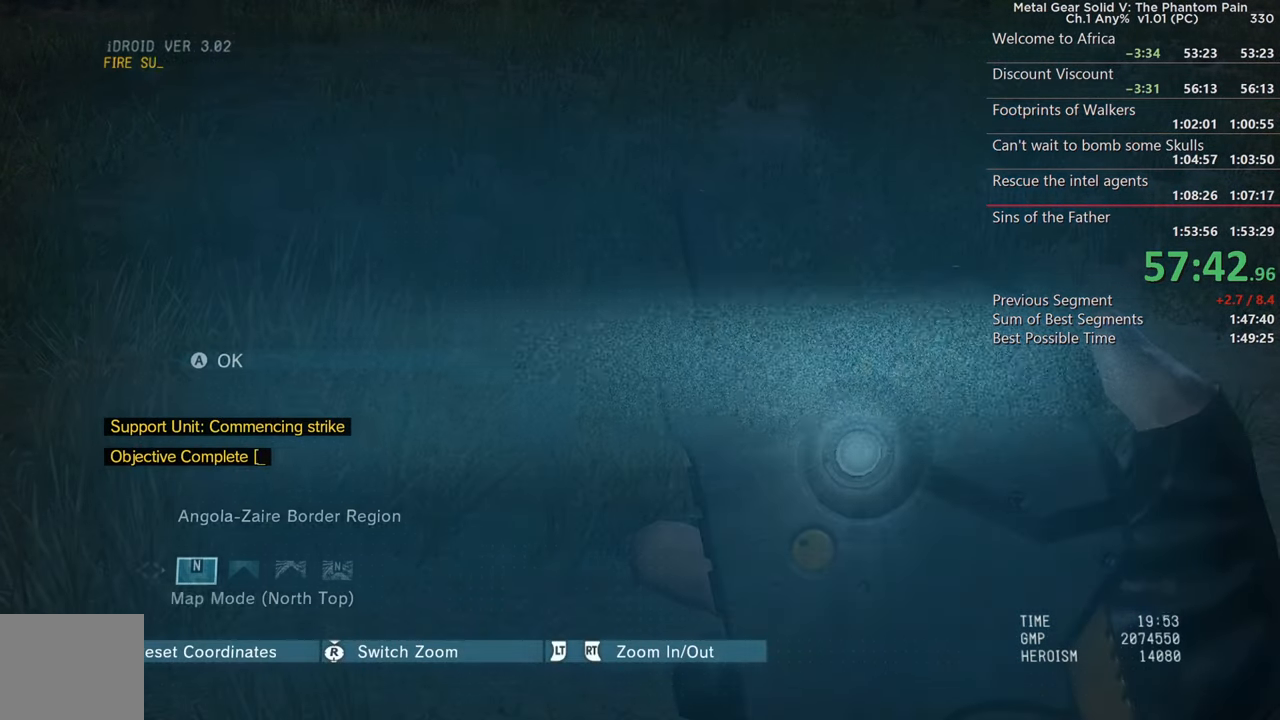
{"dt_ms": 500, "buttons": ["L2"], "left_stick": "up-right", "right_stick": "center", "events": [[233, "L2", "down"], [233, "R1", "up"], [233, "left_stick", "right"], [316, "left_stick", "up-right"]]}
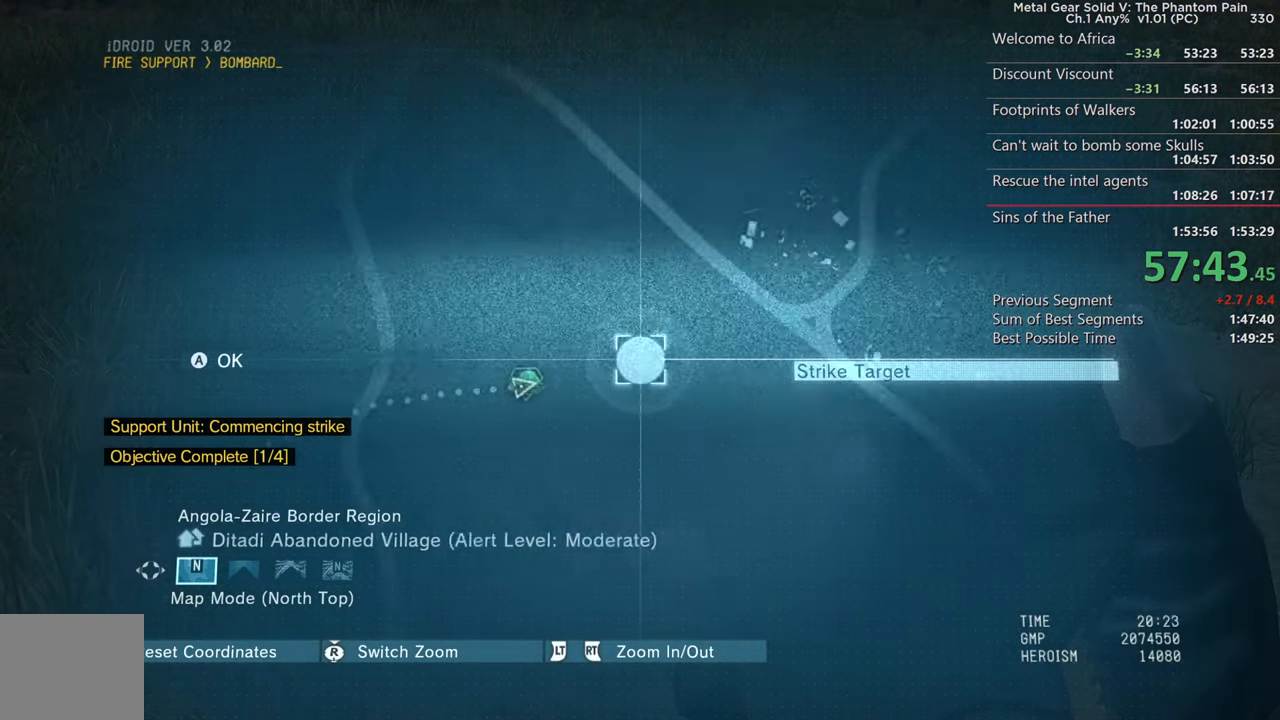
{"dt_ms": 500, "buttons": ["R2"], "left_stick": "right", "right_stick": "center", "events": [[233, "R1", "down"], [250, "L2", "up"], [266, "left_stick", "center"], [283, "R1", "up"], [283, "R2", "down"], [450, "left_stick", "right"]]}
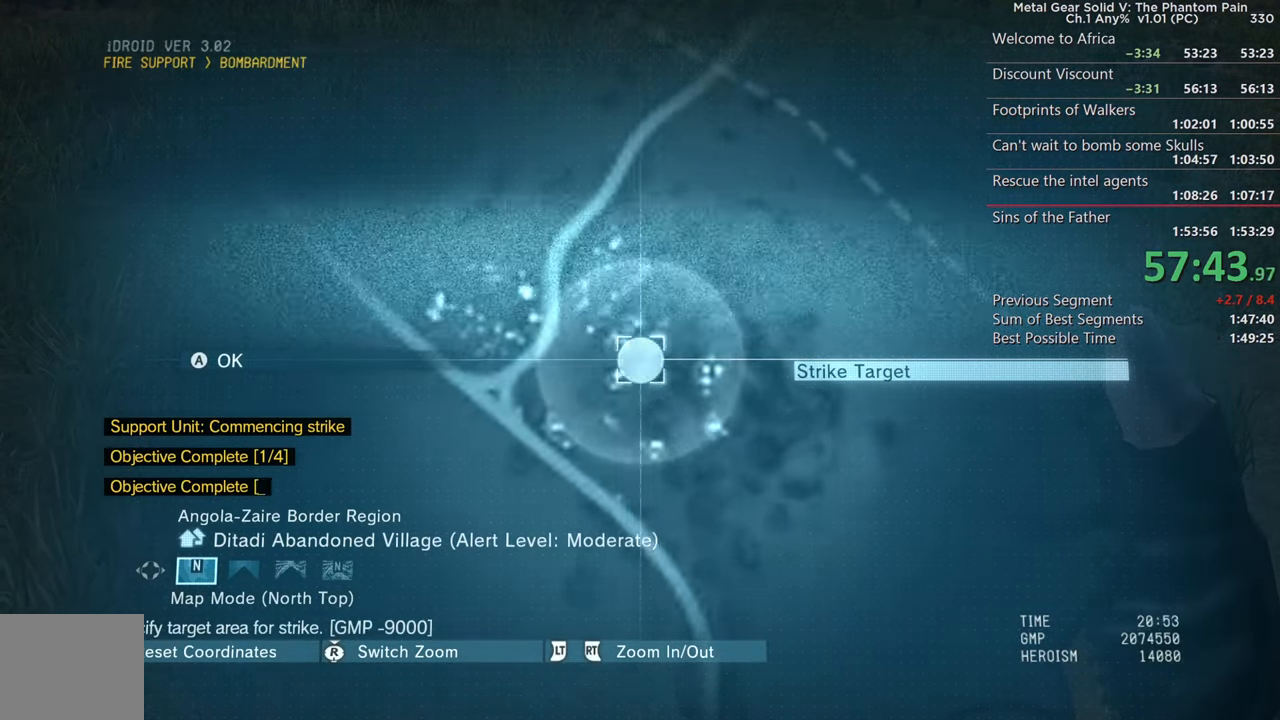
{"dt_ms": 500, "buttons": ["R1"], "left_stick": "center", "right_stick": "center"}
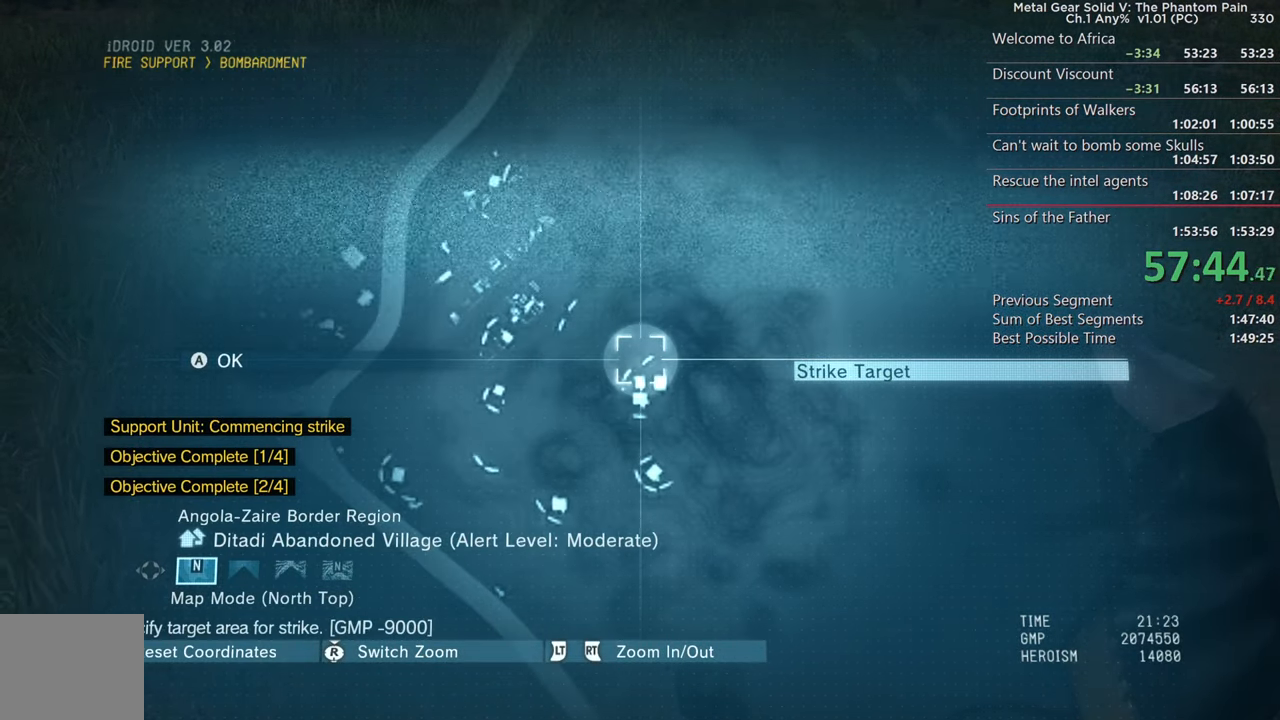
{"dt_ms": 1000, "buttons": ["R1"], "left_stick": "center", "right_stick": "center"}
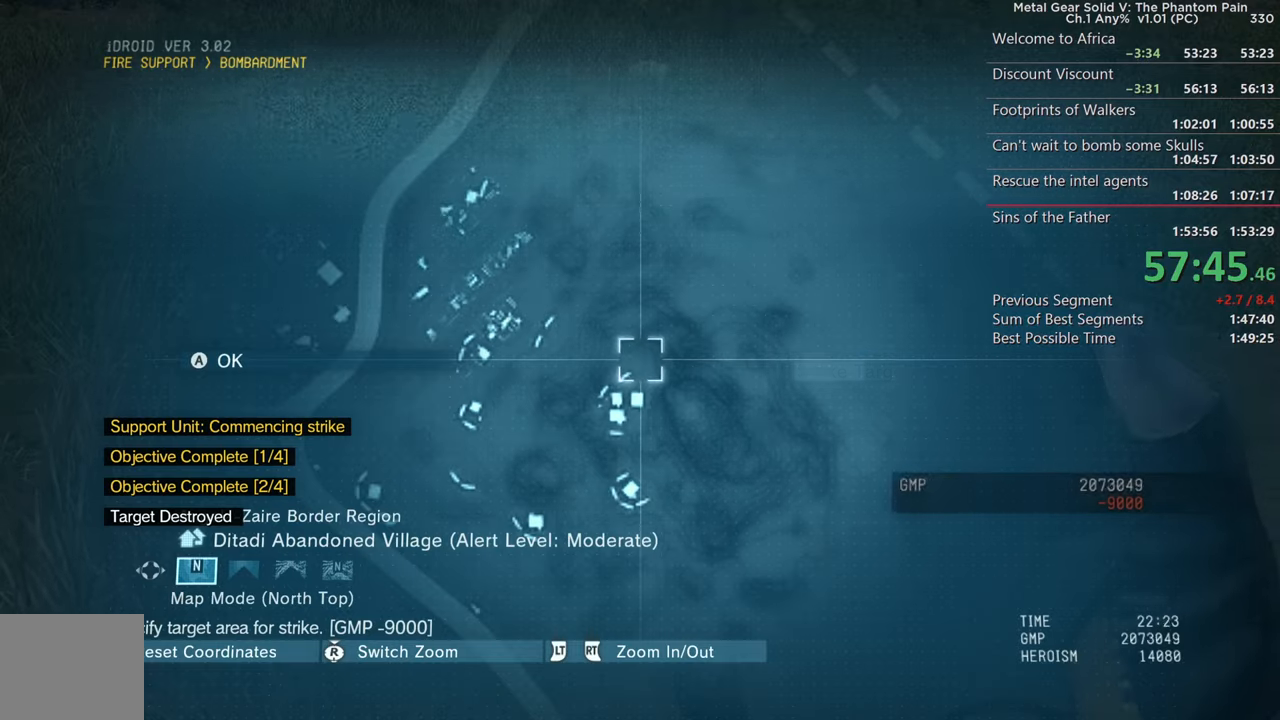
{"dt_ms": 500, "buttons": ["DPAD_LEFT"], "left_stick": "center", "right_stick": "center"}
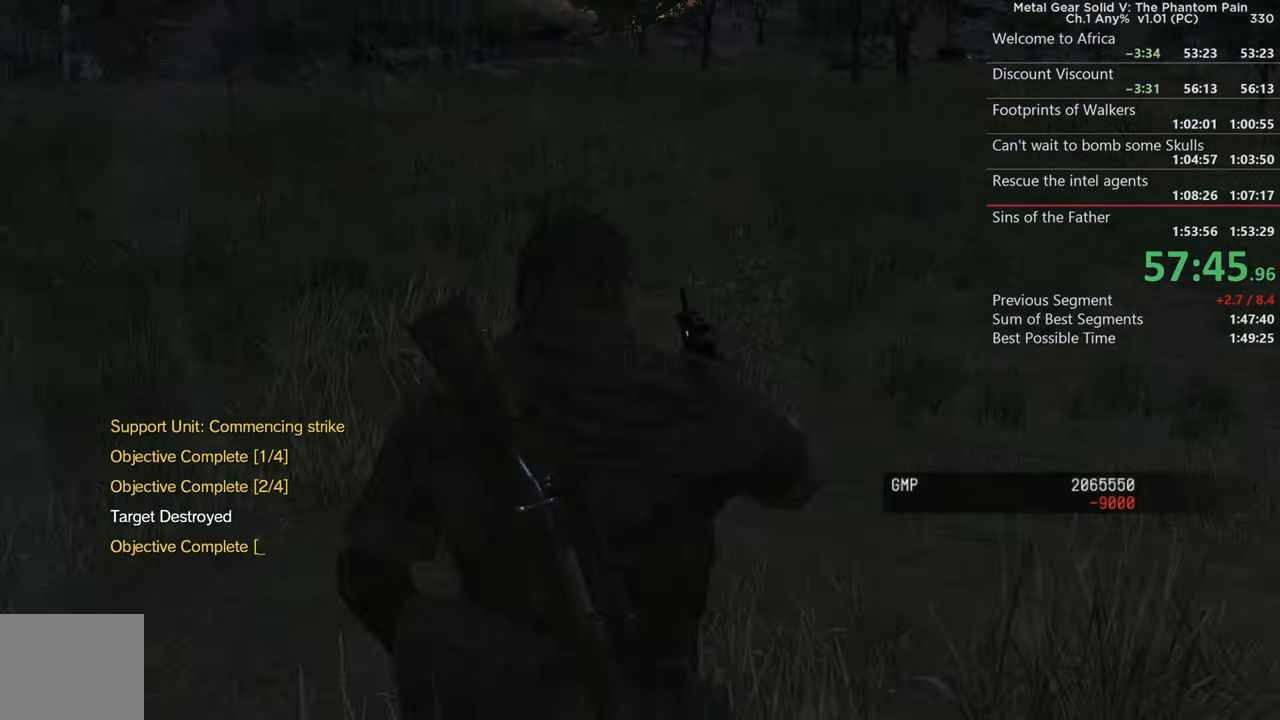
{"dt_ms": 500, "buttons": [], "left_stick": "left", "right_stick": "left", "events": [[67, "DPAD_LEFT", "up"], [333, "right_stick", "left"], [417, "left_stick", "left"]]}
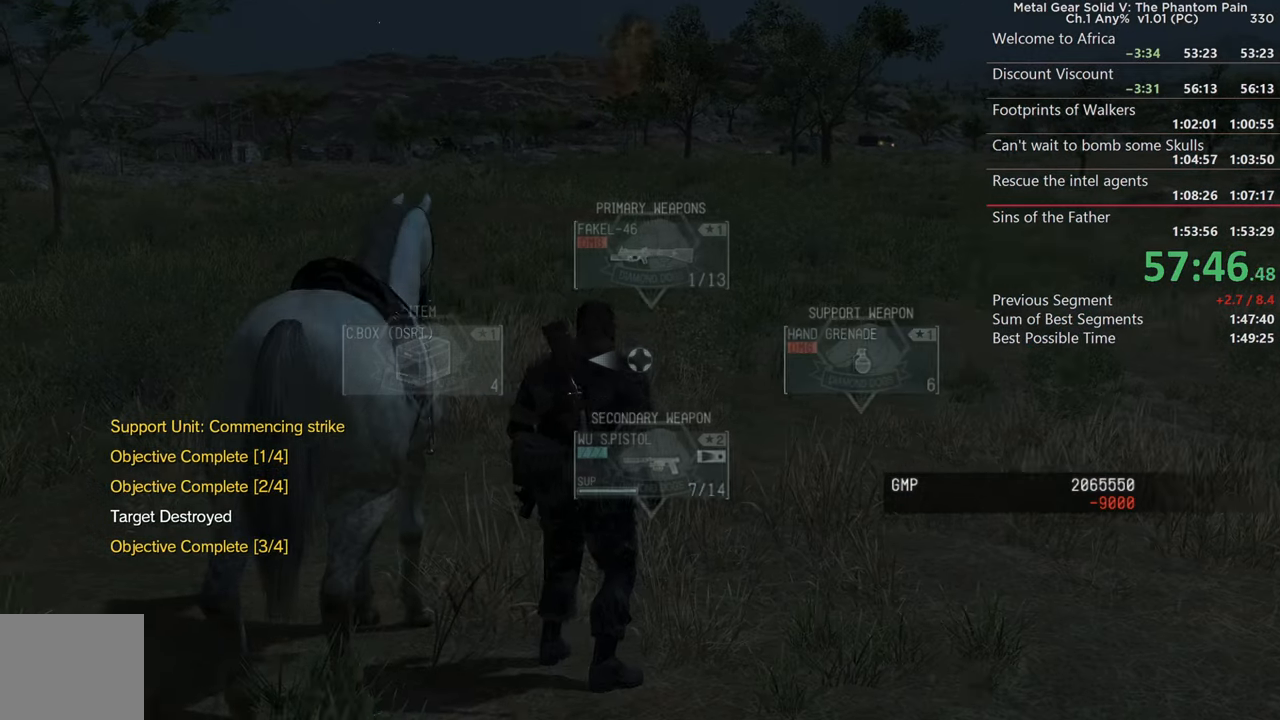
{"dt_ms": 500, "buttons": [], "left_stick": "center", "right_stick": "center", "events": [[167, "TRIANGLE", "down"], [317, "TRIANGLE", "up"], [383, "left_stick", "center"], [383, "right_stick", "center"]]}
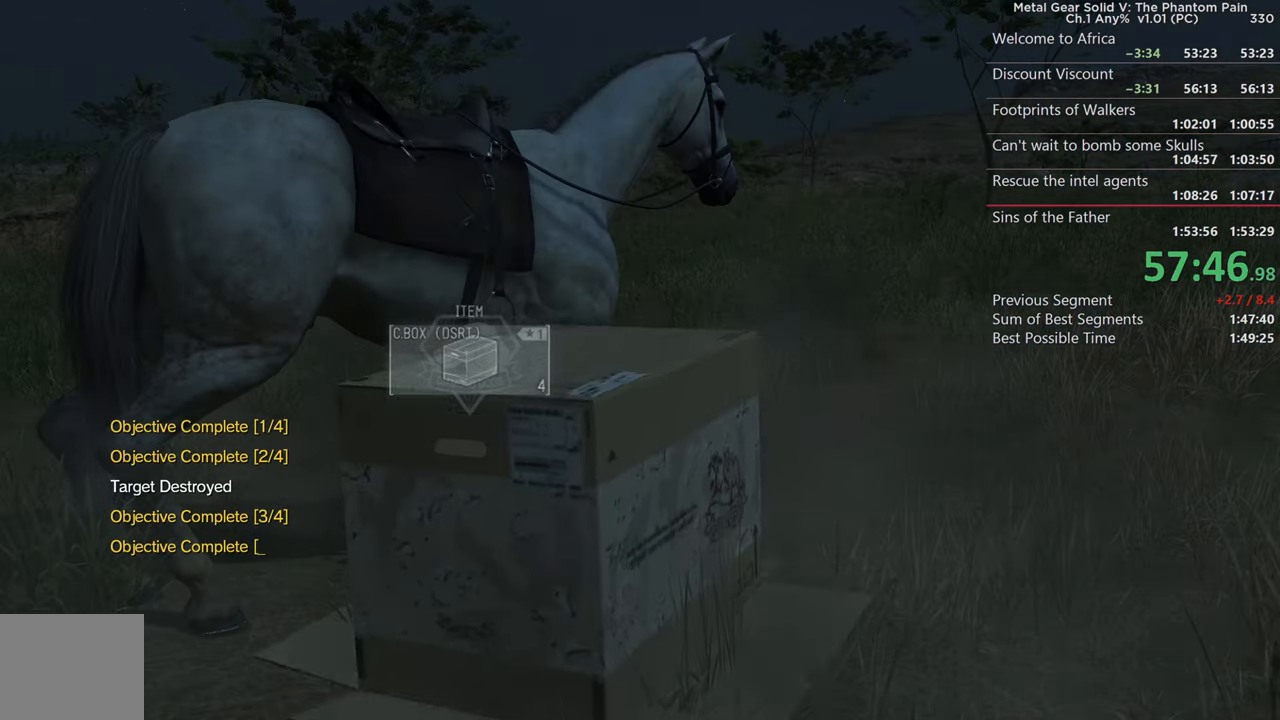
{"dt_ms": 500, "buttons": [], "left_stick": "center", "right_stick": "center", "events": [[50, "DPAD_LEFT", "down"], [133, "DPAD_LEFT", "up"]]}
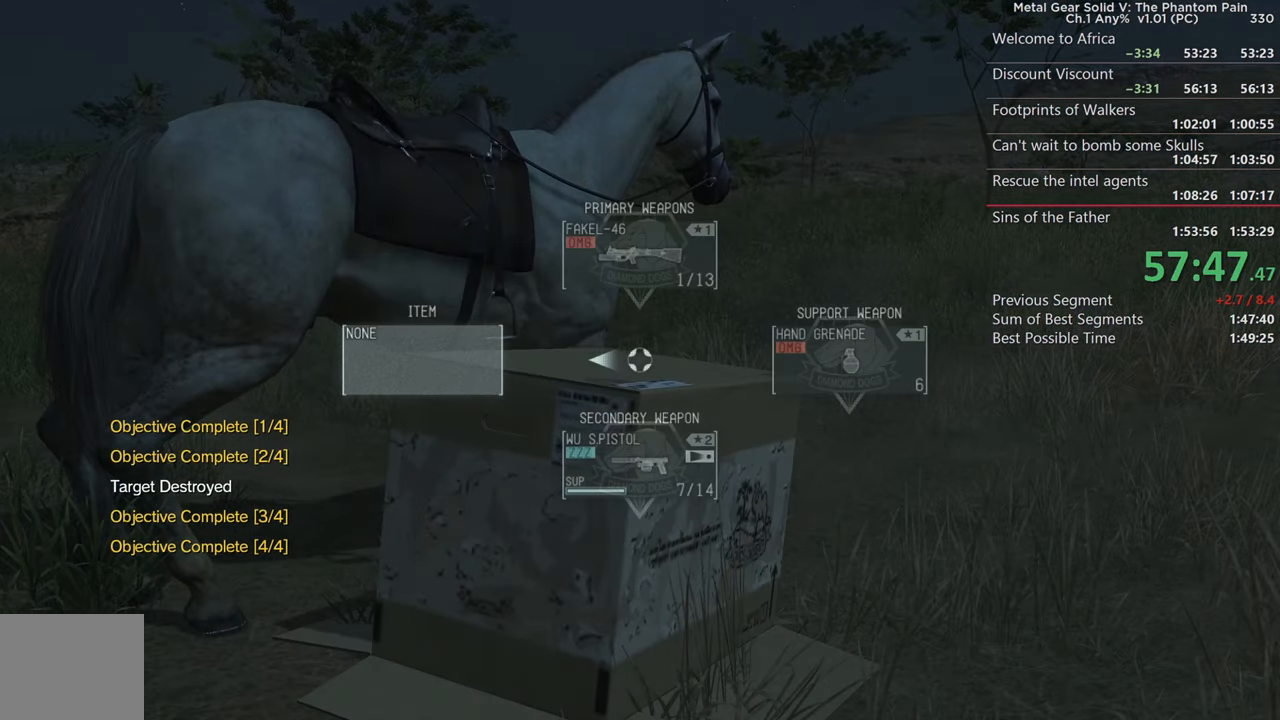
{"dt_ms": 500, "buttons": ["TRIANGLE"], "left_stick": "up-left", "right_stick": "left", "events": [[233, "right_stick", "left"], [250, "TRIANGLE", "down"], [250, "left_stick", "up-left"], [367, "TRIANGLE", "up"], [450, "TRIANGLE", "down"]]}
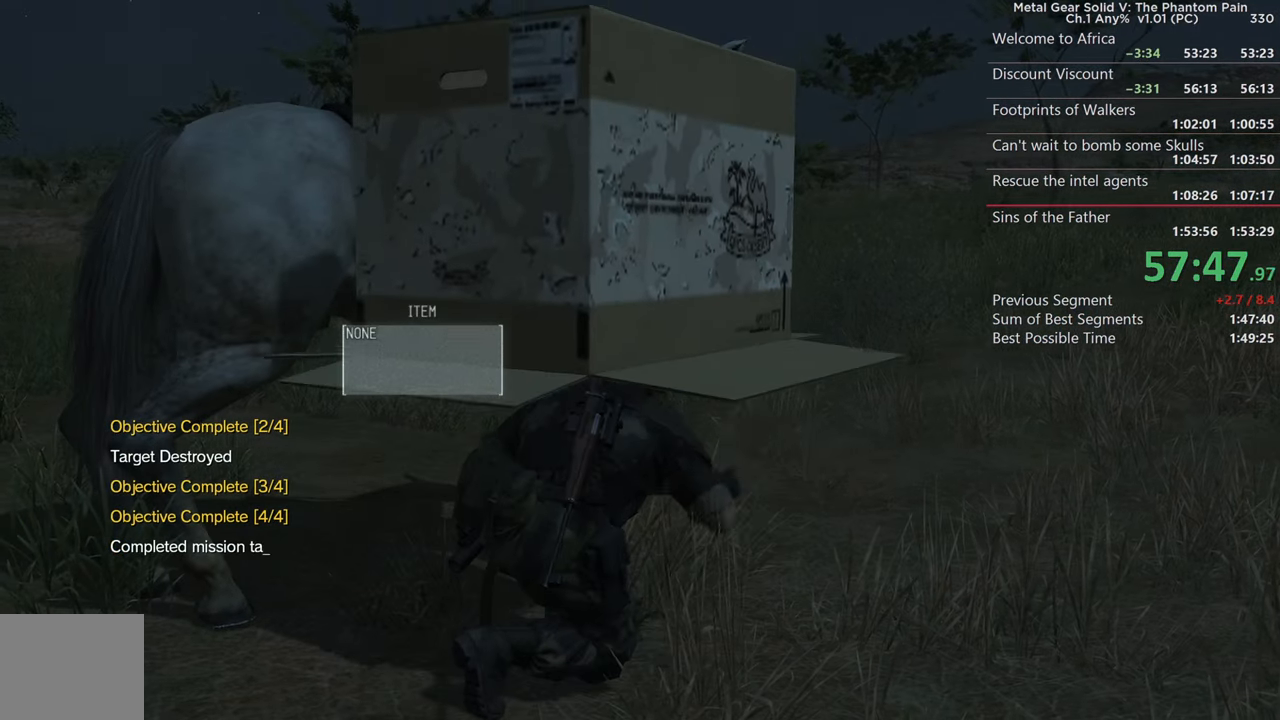
{"dt_ms": 500, "buttons": ["TRIANGLE"], "left_stick": "up-left", "right_stick": "center", "events": [[50, "TRIANGLE", "up"], [150, "TRIANGLE", "down"], [233, "TRIANGLE", "up"], [267, "right_stick", "center"], [333, "TRIANGLE", "down"], [417, "TRIANGLE", "up"], [500, "TRIANGLE", "down"]]}
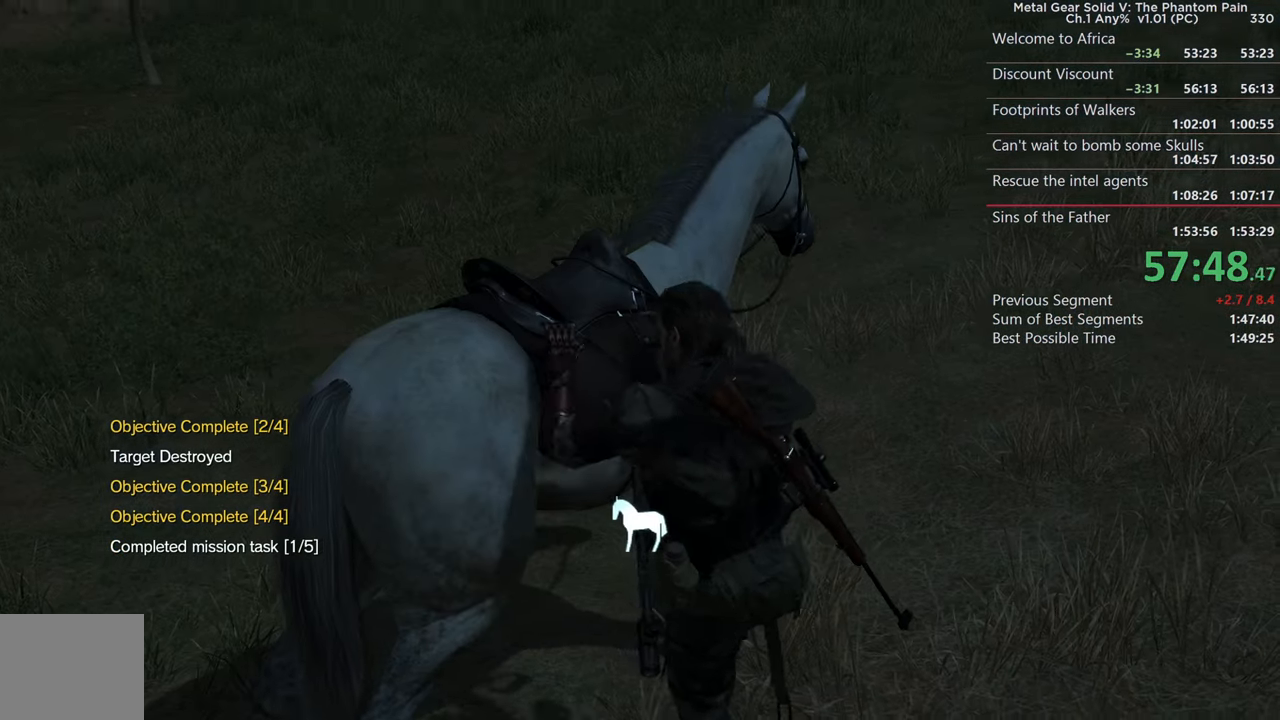
{"dt_ms": 500, "buttons": [], "left_stick": "up-left", "right_stick": "left", "events": [[83, "TRIANGLE", "up"], [383, "right_stick", "left"]]}
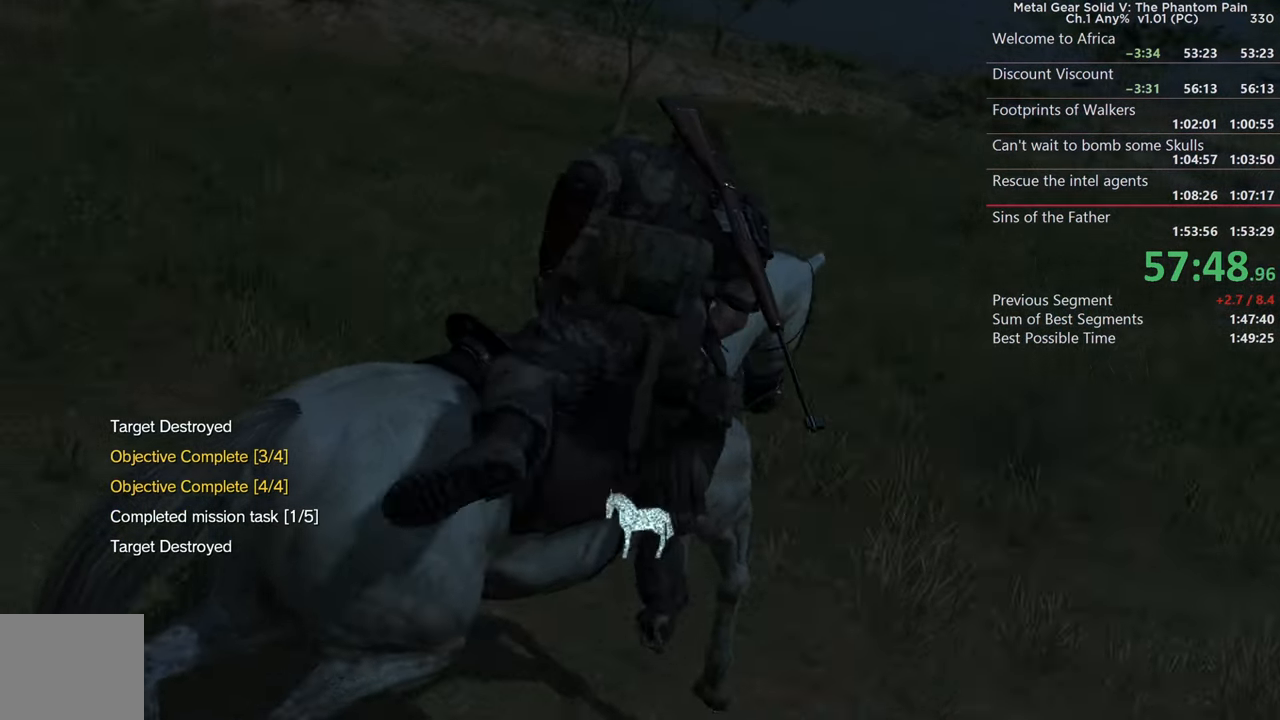
{"dt_ms": 500, "buttons": [], "left_stick": "up-left", "right_stick": "left", "events": []}
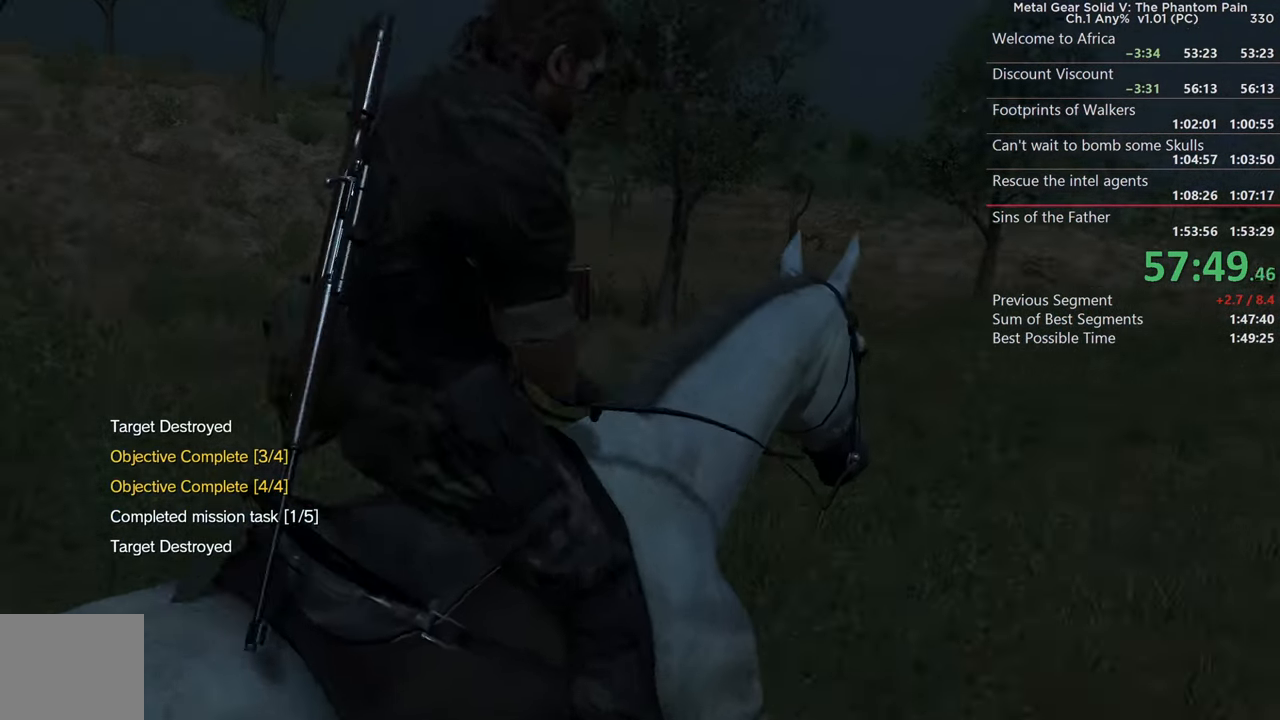
{"dt_ms": 500, "buttons": [], "left_stick": "up-left", "right_stick": "left", "events": [[183, "right_stick", "center"], [283, "right_stick", "left"]]}
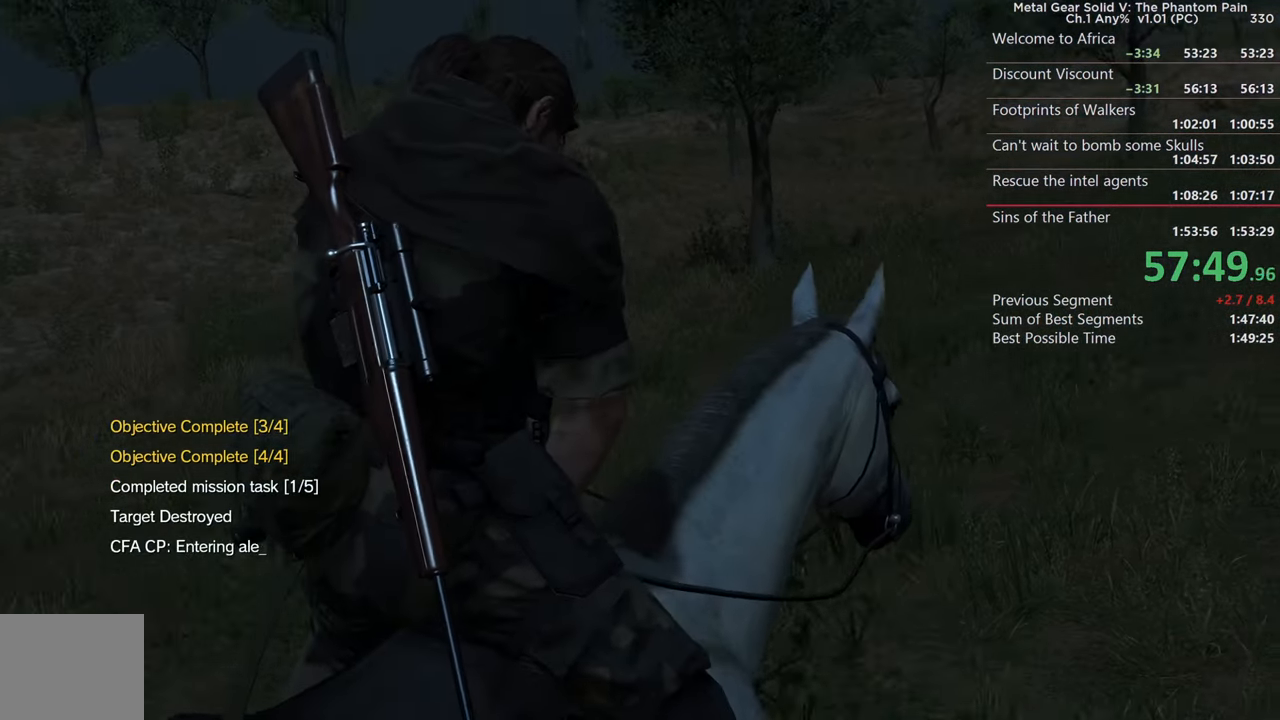
{"dt_ms": 500, "buttons": [], "left_stick": "up-left", "right_stick": "left", "events": []}
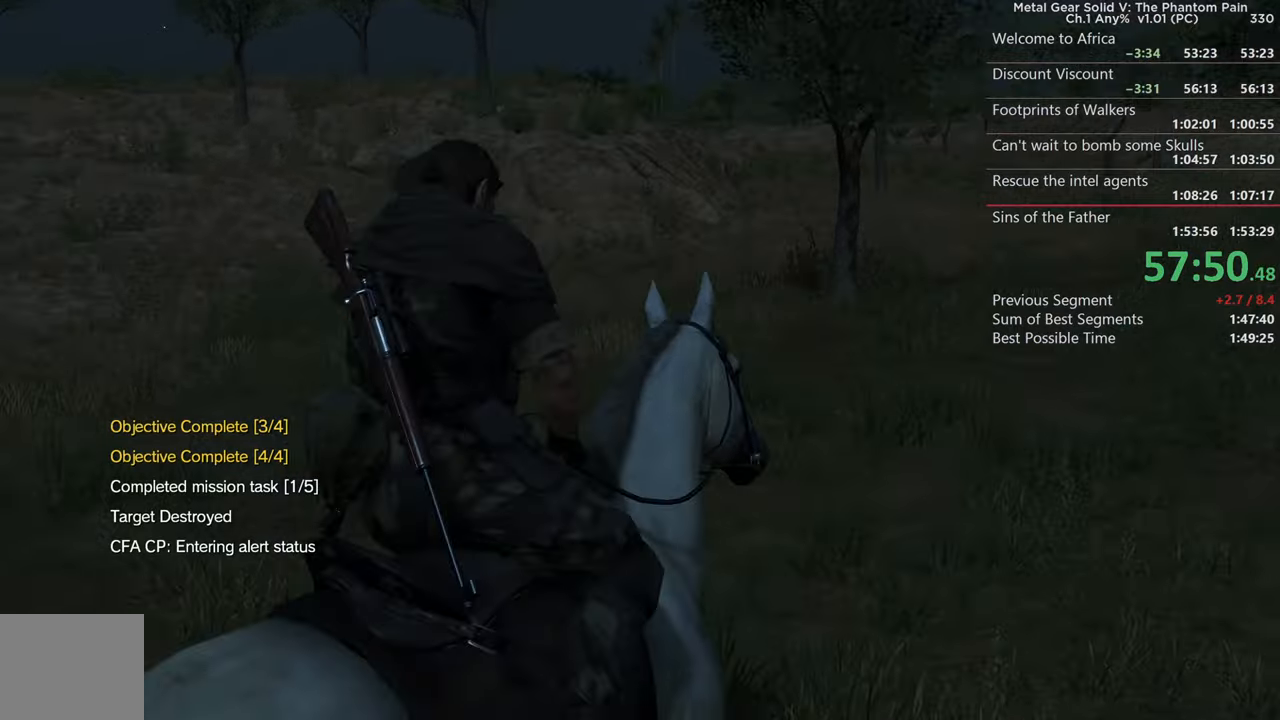
{"dt_ms": 500, "buttons": ["SQUARE"], "left_stick": "up-left", "right_stick": "left", "events": [[84, "left_stick", "up"], [84, "right_stick", "center"], [134, "SQUARE", "down"], [167, "right_stick", "left"], [250, "SQUARE", "up"], [350, "left_stick", "up-left"], [400, "SQUARE", "down"]]}
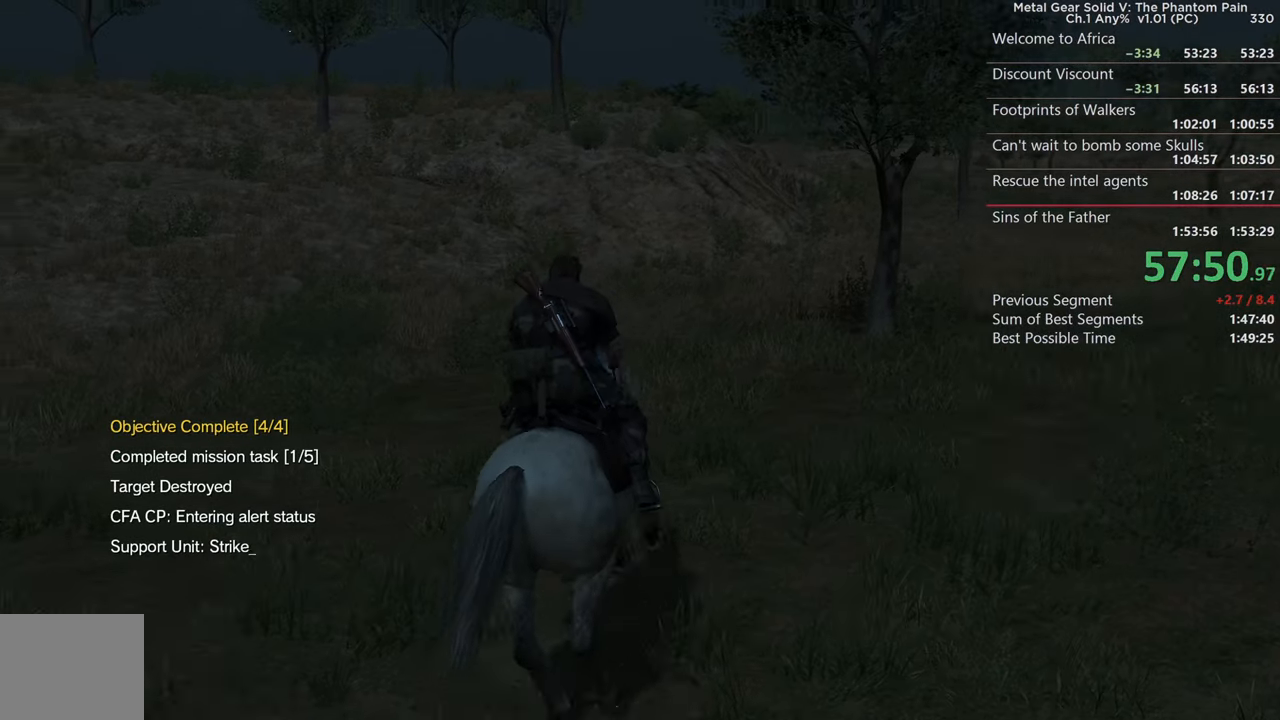
{"dt_ms": 500, "buttons": [], "left_stick": "up-left", "right_stick": "center", "events": [[34, "SQUARE", "up"], [234, "SQUARE", "down"], [367, "SQUARE", "up"], [500, "right_stick", "center"]]}
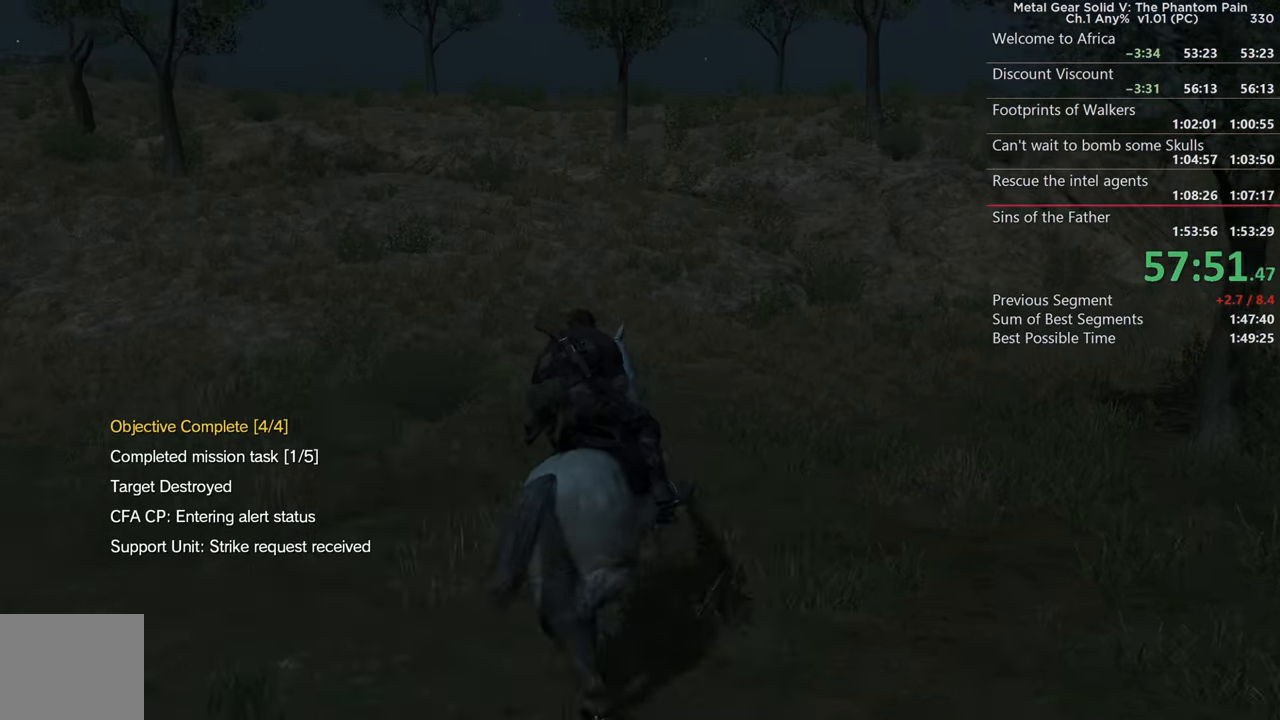
{"dt_ms": 500, "buttons": [], "left_stick": "up", "right_stick": "center", "events": [[134, "left_stick", "up"], [284, "SQUARE", "down"], [400, "SQUARE", "up"]]}
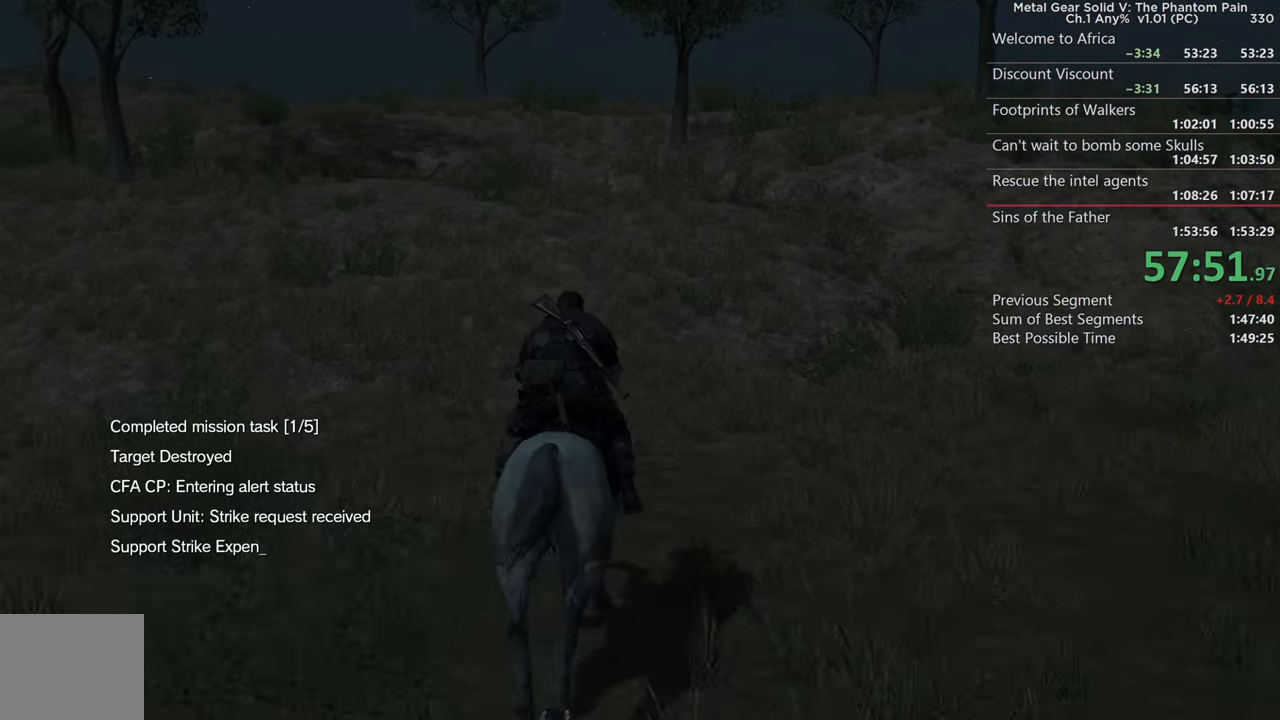
{"dt_ms": 500, "buttons": [], "left_stick": "up", "right_stick": "right", "events": [[17, "left_stick", "up-right"], [67, "SQUARE", "down"], [100, "right_stick", "right"], [217, "SQUARE", "up"], [334, "SQUARE", "down"], [350, "left_stick", "up"], [417, "SQUARE", "up"]]}
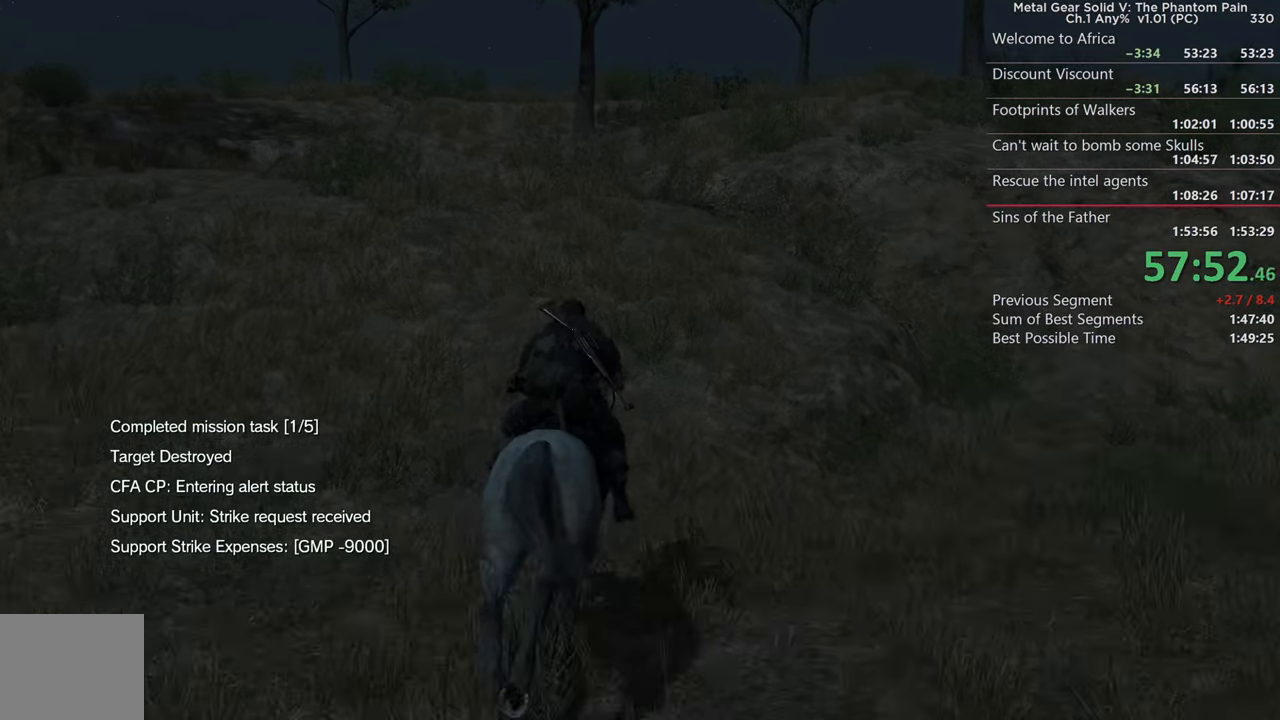
{"dt_ms": 500, "buttons": ["SQUARE"], "left_stick": "up", "right_stick": "center", "events": [[34, "SQUARE", "down"], [134, "SQUARE", "up"], [184, "right_stick", "center"], [250, "SQUARE", "down"], [334, "SQUARE", "up"], [450, "SQUARE", "down"]]}
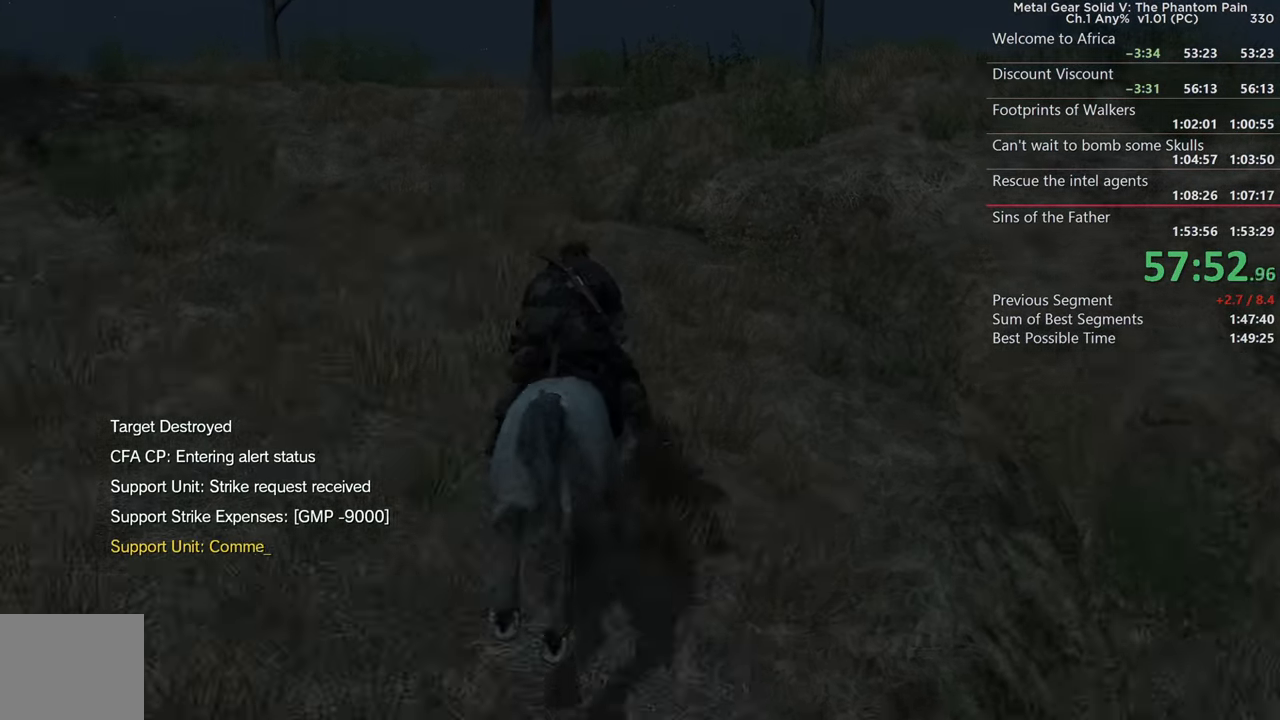
{"dt_ms": 500, "buttons": [], "left_stick": "up", "right_stick": "center", "events": [[50, "SQUARE", "up"], [150, "SQUARE", "down"], [250, "SQUARE", "up"], [350, "SQUARE", "down"], [467, "SQUARE", "up"]]}
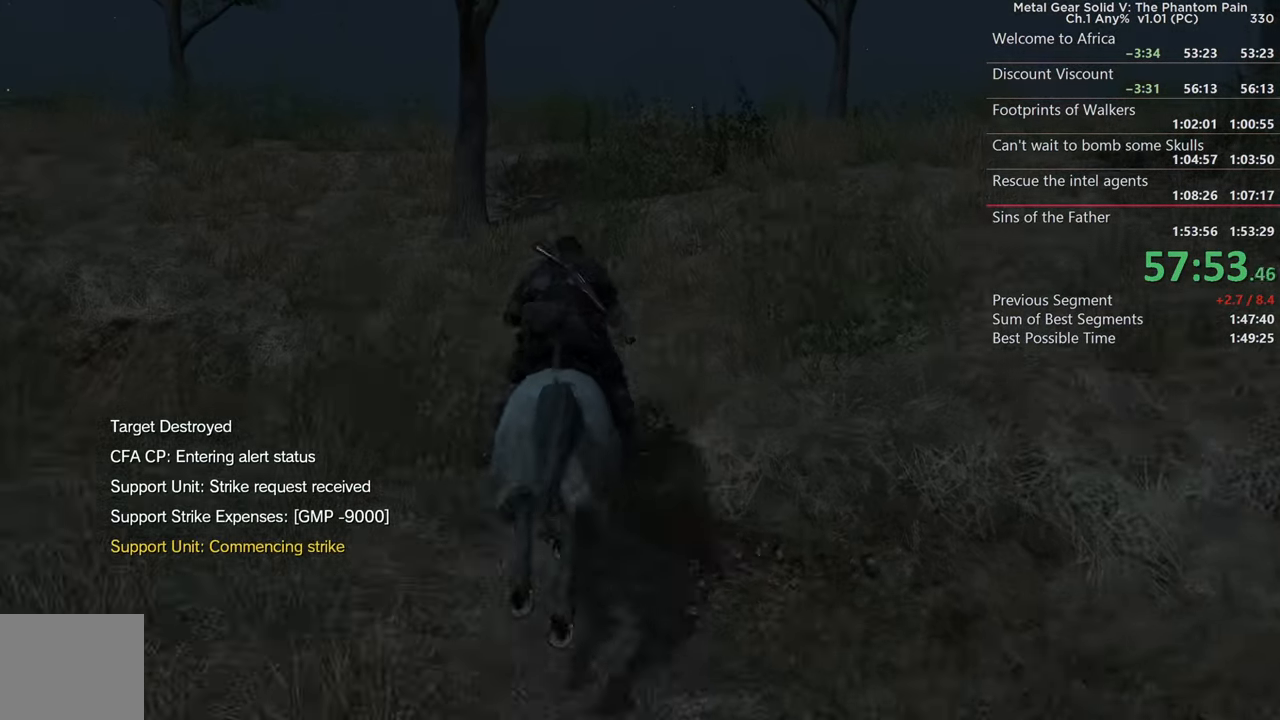
{"dt_ms": 500, "buttons": [], "left_stick": "up", "right_stick": "center", "events": [[67, "SQUARE", "down"], [167, "SQUARE", "up"], [184, "right_stick", "down"], [317, "SQUARE", "down"], [417, "SQUARE", "up"], [467, "right_stick", "center"]]}